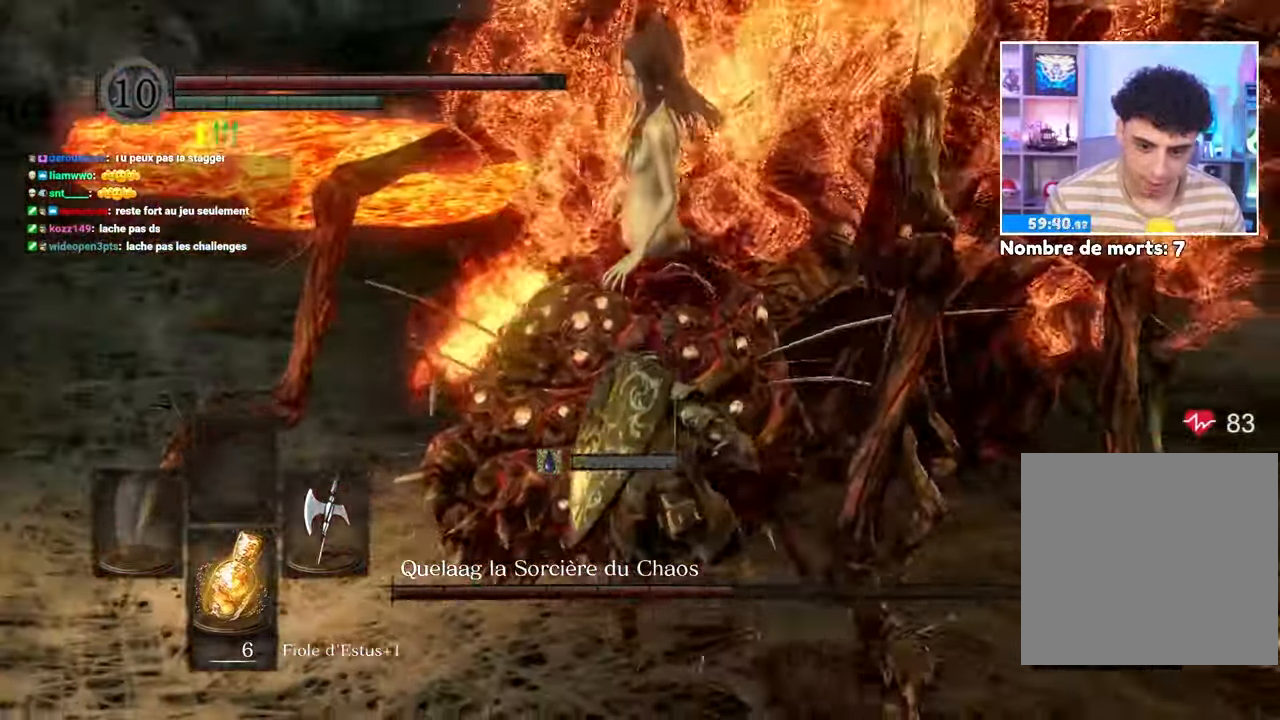
Gameplay with a controller (Xbox layout); each line is a JSON object with the inputs held at the frame after it (dt_ms = milliseconds from this image to that frame). "button_events" lists button changes between this image and that frame as [ms after this image, input, new state], when the widget could be followed in between (sticks are given only as held states). Not read: L3 R3.
{"dt_ms": 500, "buttons": [], "left_stick": "up-right", "right_stick": "center", "button_events": []}
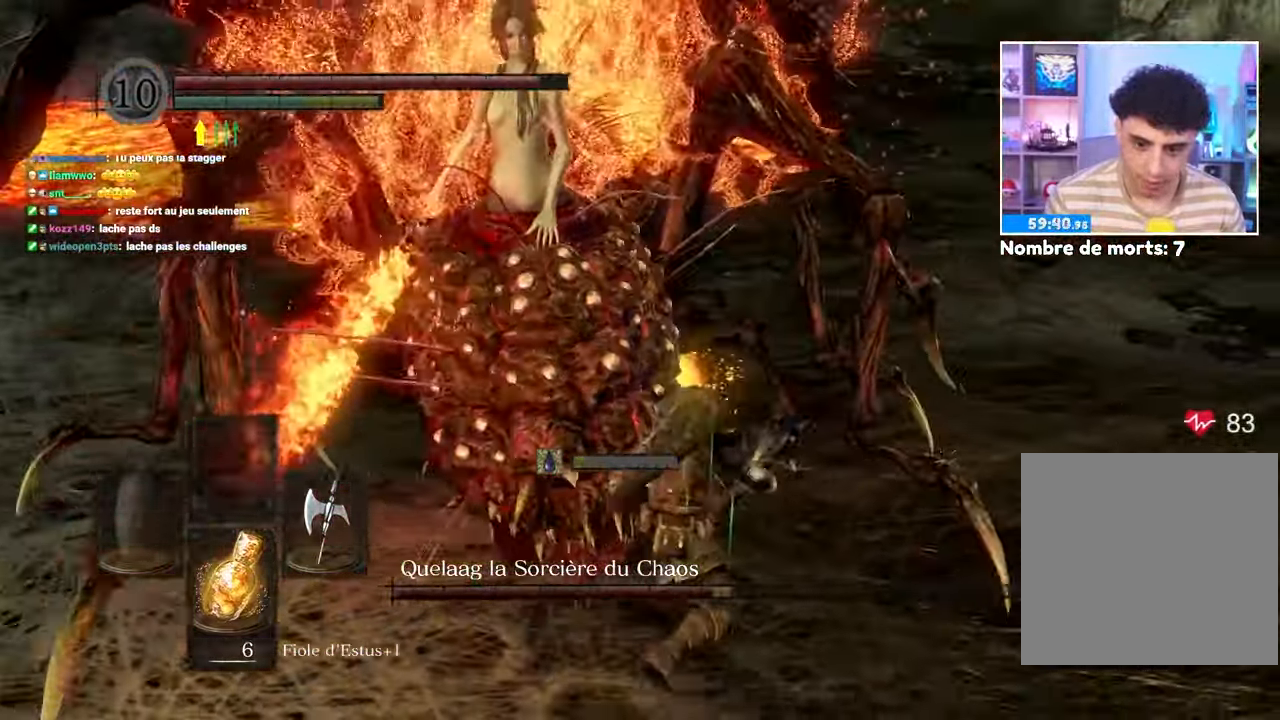
{"dt_ms": 500, "buttons": [], "left_stick": "up-right", "right_stick": "center", "button_events": []}
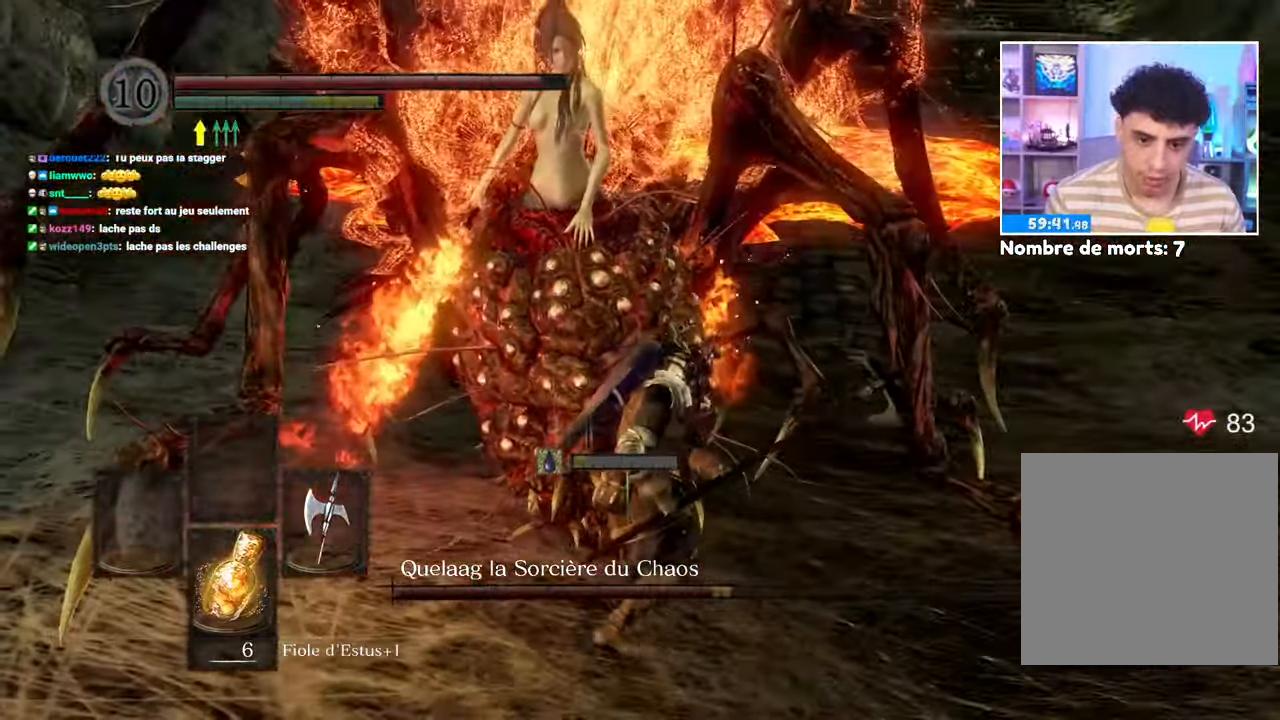
{"dt_ms": 1000, "buttons": [], "left_stick": "right", "right_stick": "left"}
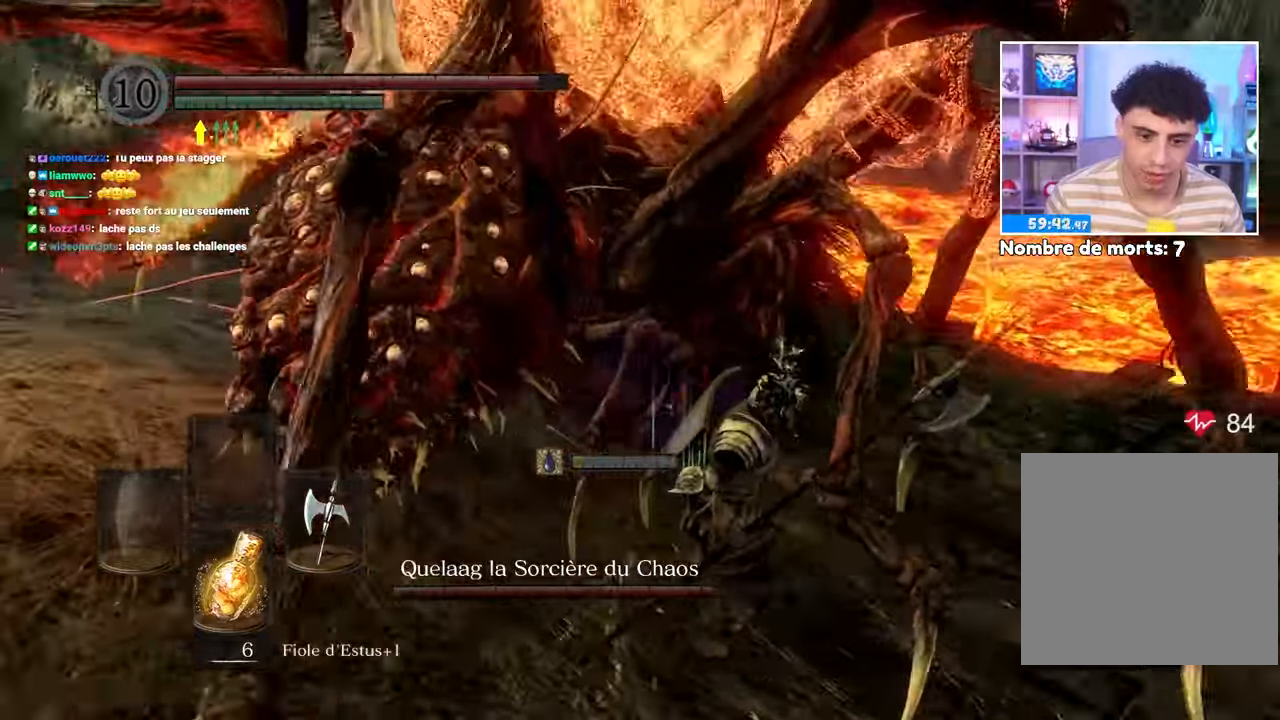
{"dt_ms": 500, "buttons": [], "left_stick": "up", "right_stick": "center"}
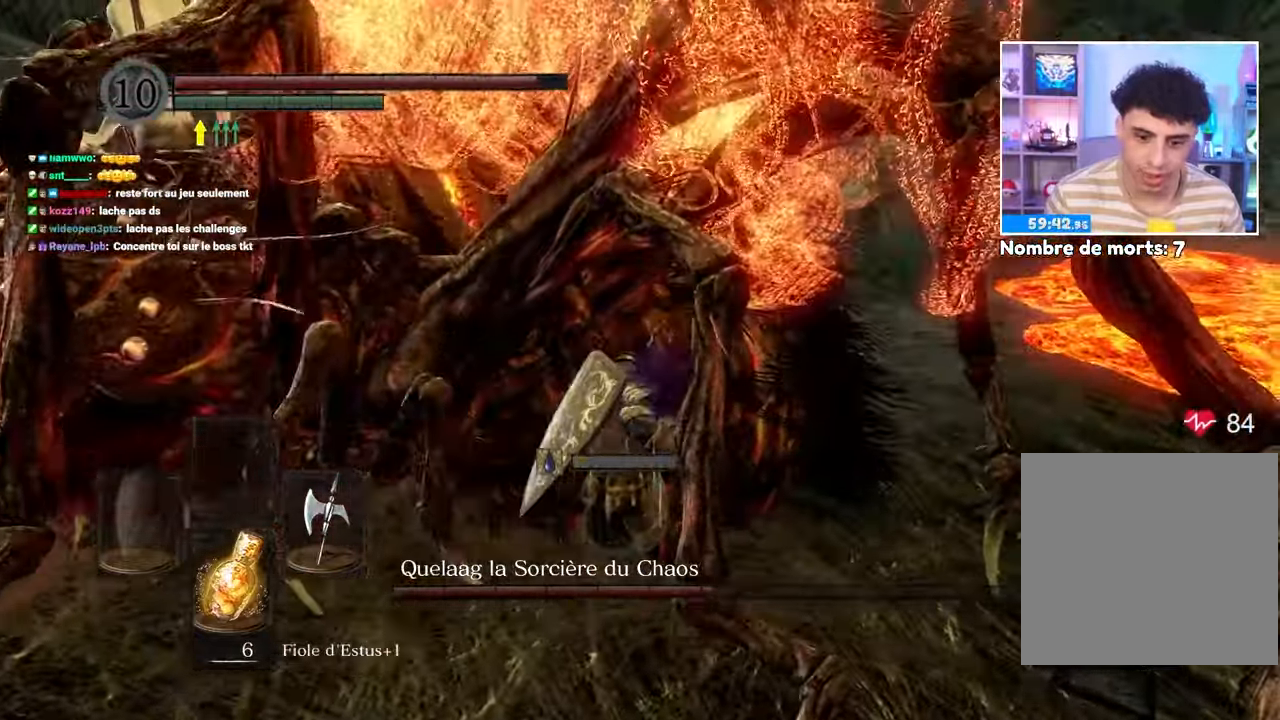
{"dt_ms": 500, "buttons": ["R1"], "left_stick": "center", "right_stick": "center"}